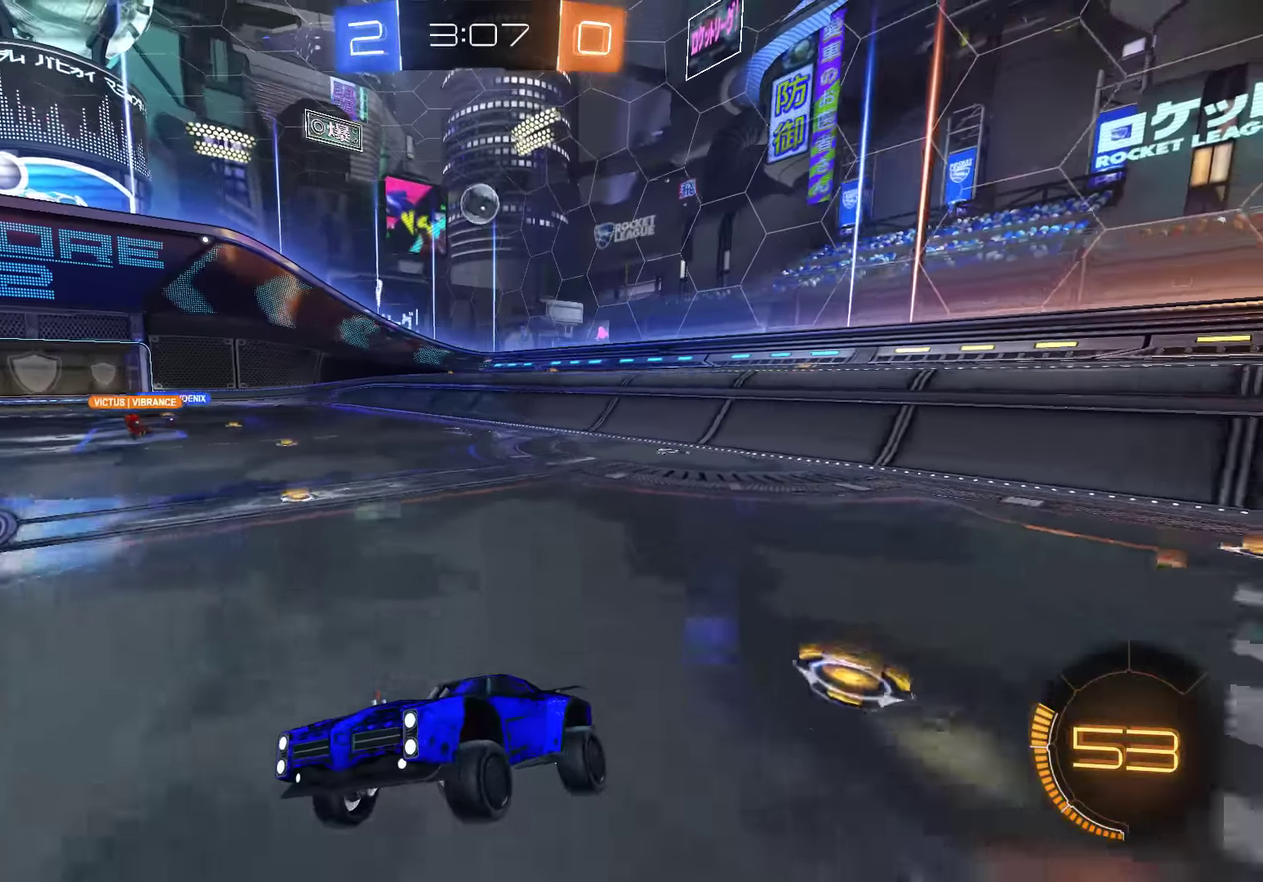
Gameplay with a controller (Xbox layout); each line is a JSON object with the inputs held at the frame after it. "events" lists button and stick changes between this image and that frame as [ms after this image, input, new state], when the widget could be followed in between. Not read: DPAD_RIGHT.
{"buttons": ["B", "X"], "left_stick": "up-right", "right_stick": "center", "events": [[66, "left_stick", "center"], [100, "Y", "down"], [166, "Y", "up"], [166, "left_stick", "up-right"], [400, "X", "down"]]}
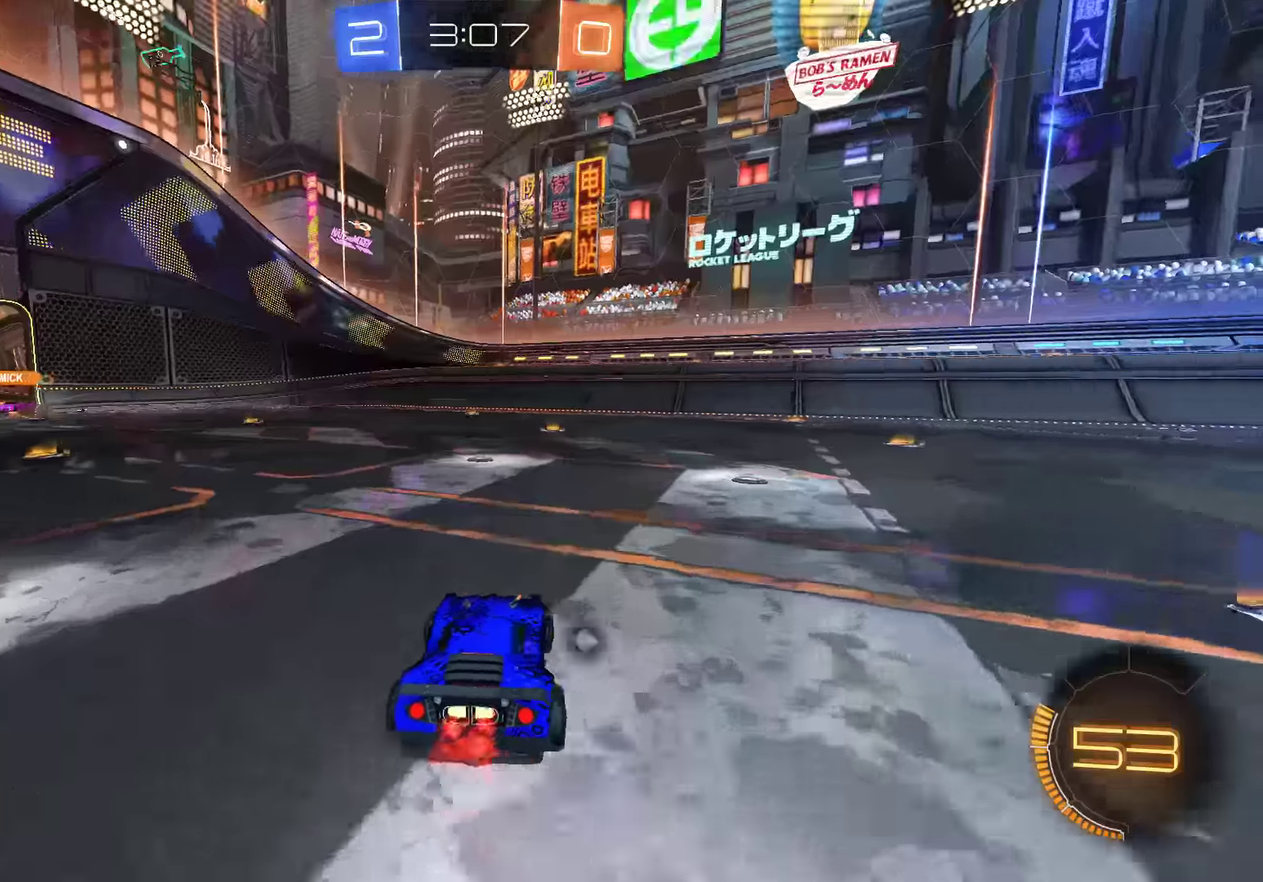
{"buttons": ["A", "B", "L2", "R2"], "left_stick": "up", "right_stick": "center", "events": [[33, "X", "up"], [67, "R2", "down"], [400, "L2", "down"], [500, "A", "down"], [500, "left_stick", "up"]]}
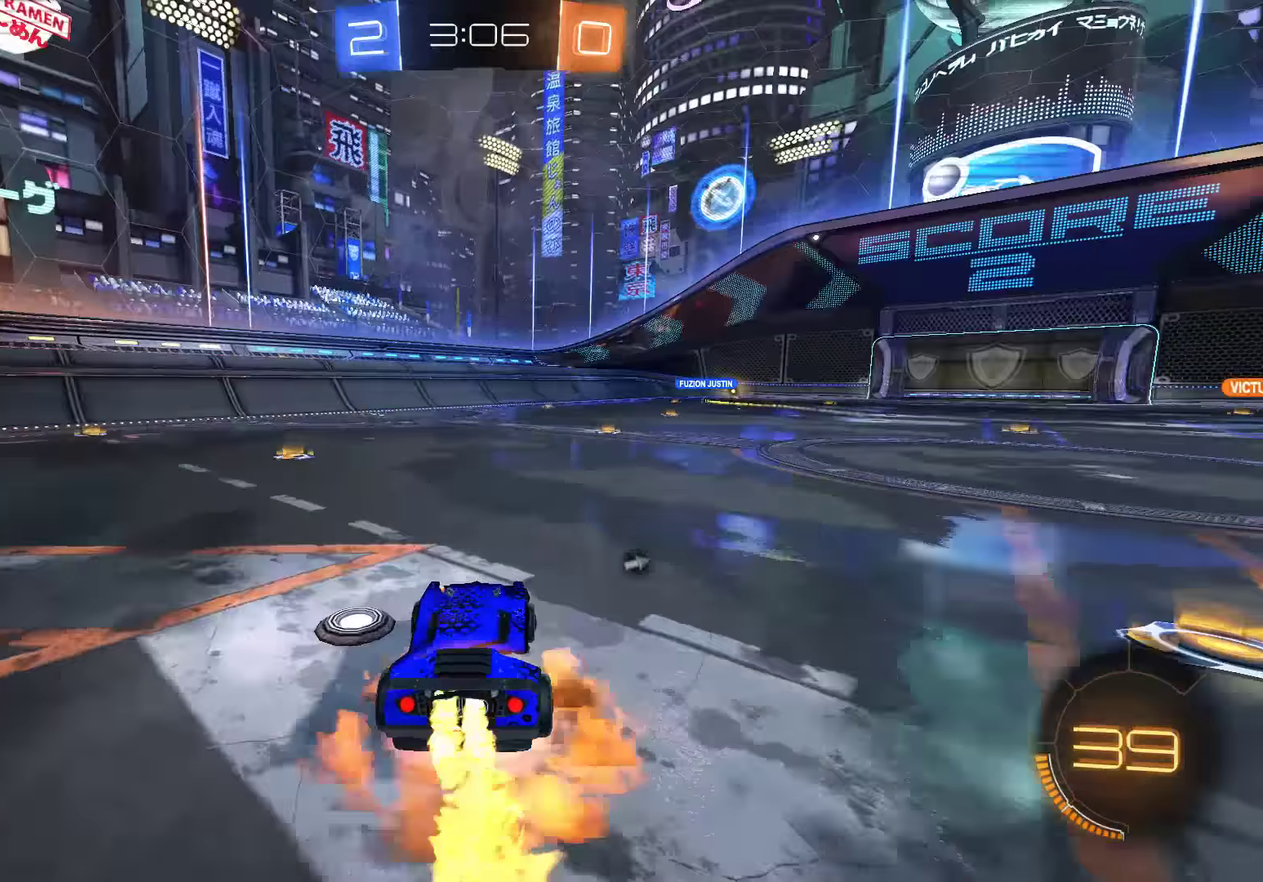
{"buttons": ["L2"], "left_stick": "left", "right_stick": "center"}
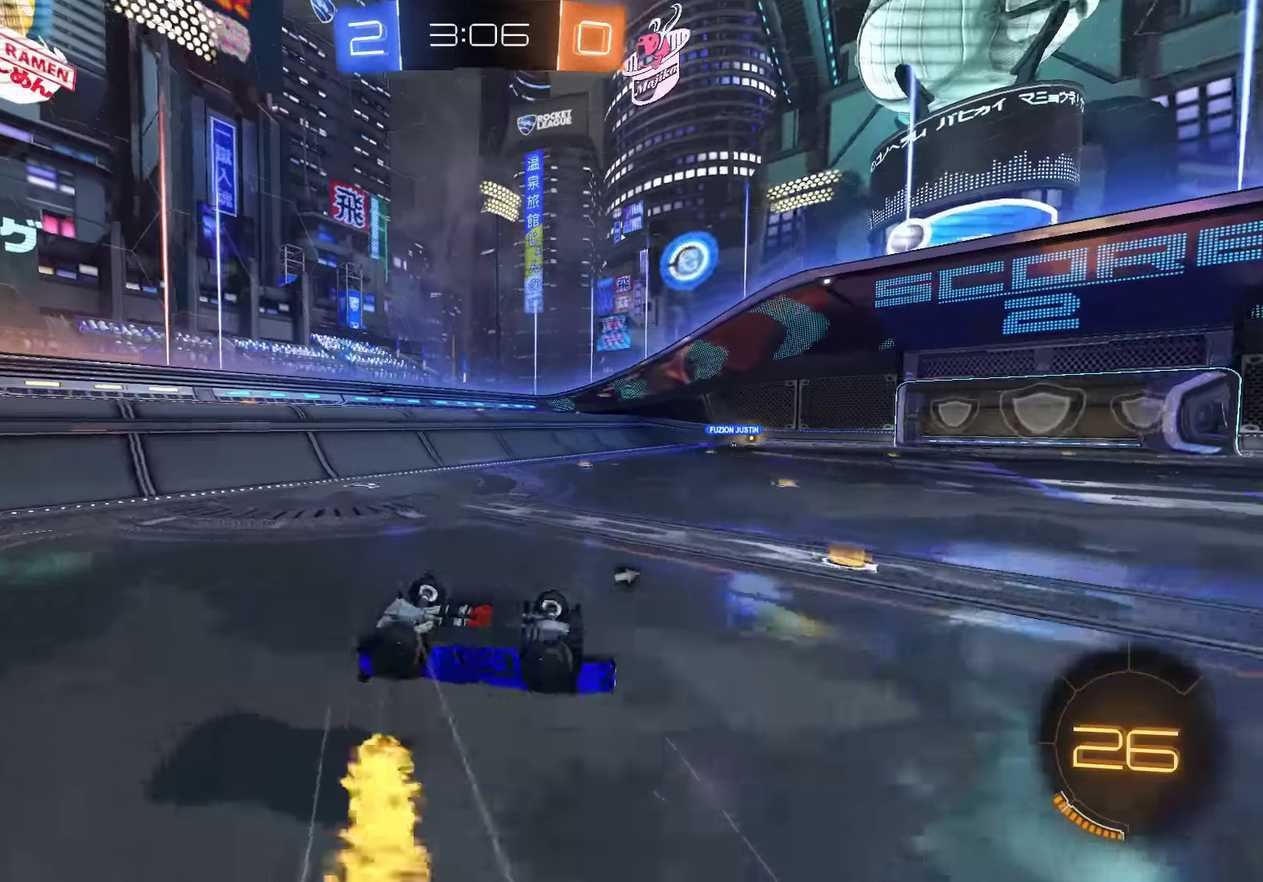
{"buttons": ["B"], "left_stick": "right", "right_stick": "center", "events": [[150, "B", "down"], [150, "L2", "up"], [150, "left_stick", "center"], [250, "Y", "down"], [350, "left_stick", "right"], [383, "Y", "up"]]}
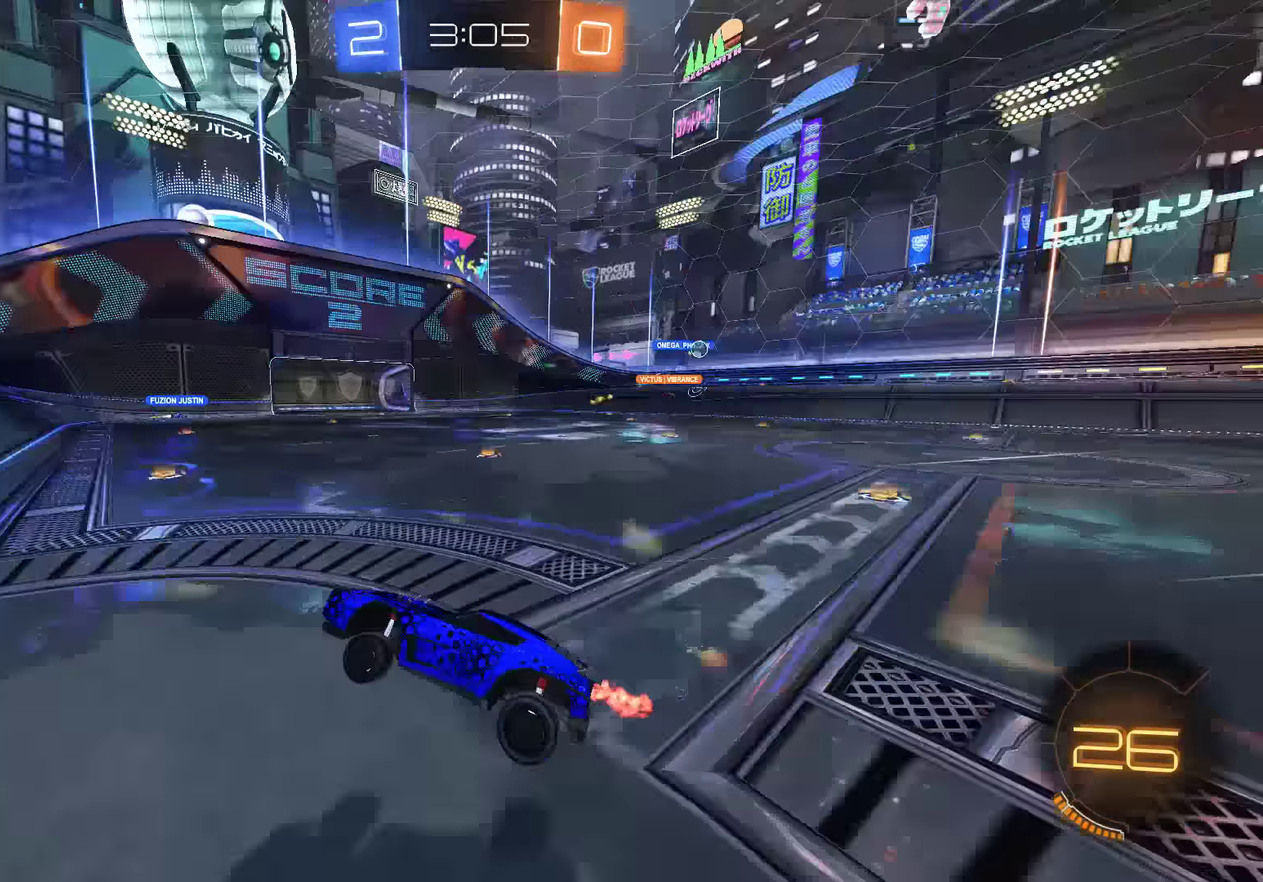
{"buttons": ["B"], "left_stick": "right", "right_stick": "center", "events": []}
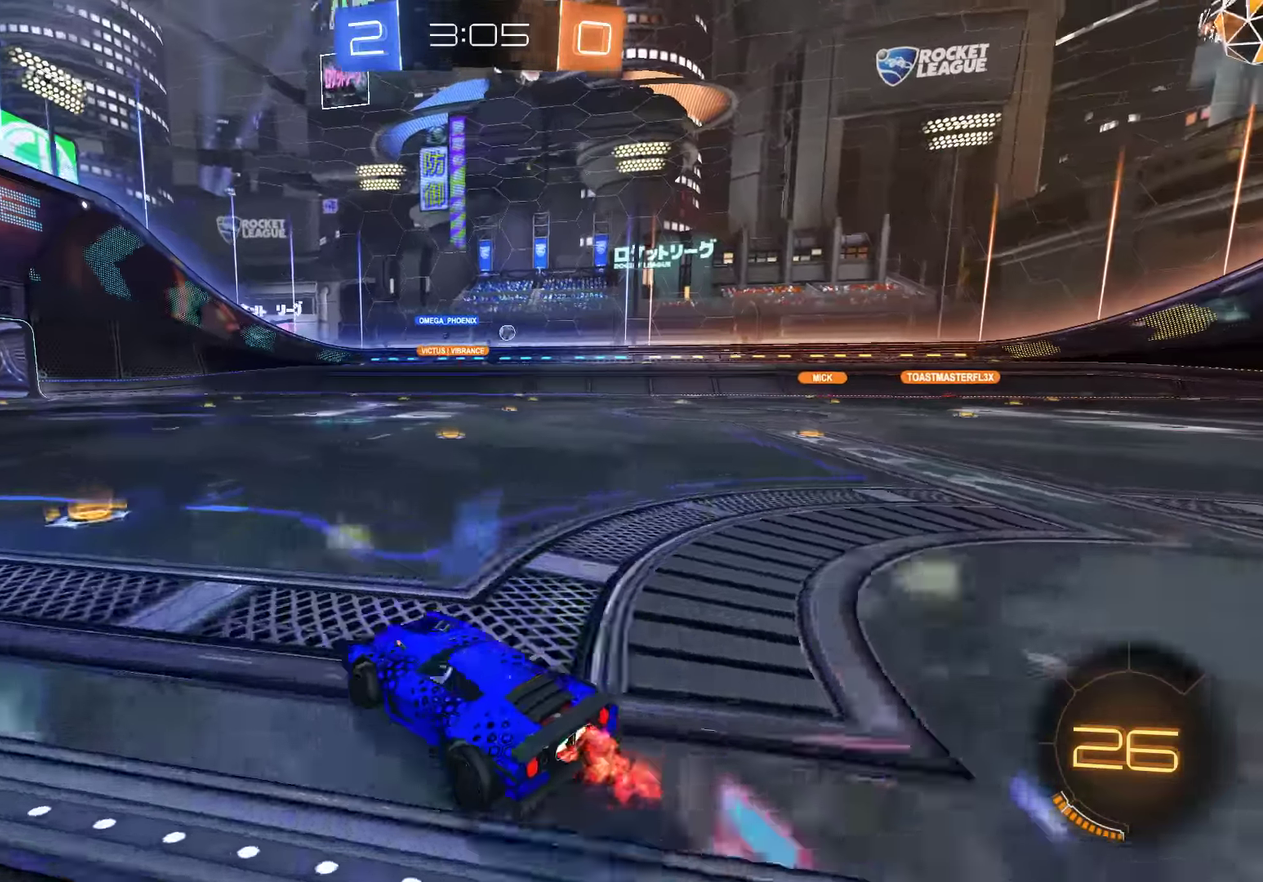
{"buttons": ["B", "Y"], "left_stick": "center", "right_stick": "center", "events": [[150, "left_stick", "up"], [217, "A", "down"], [217, "L3", "down"], [267, "A", "up"], [317, "A", "down"], [383, "A", "up"], [383, "L3", "up"], [433, "Y", "down"], [500, "left_stick", "center"]]}
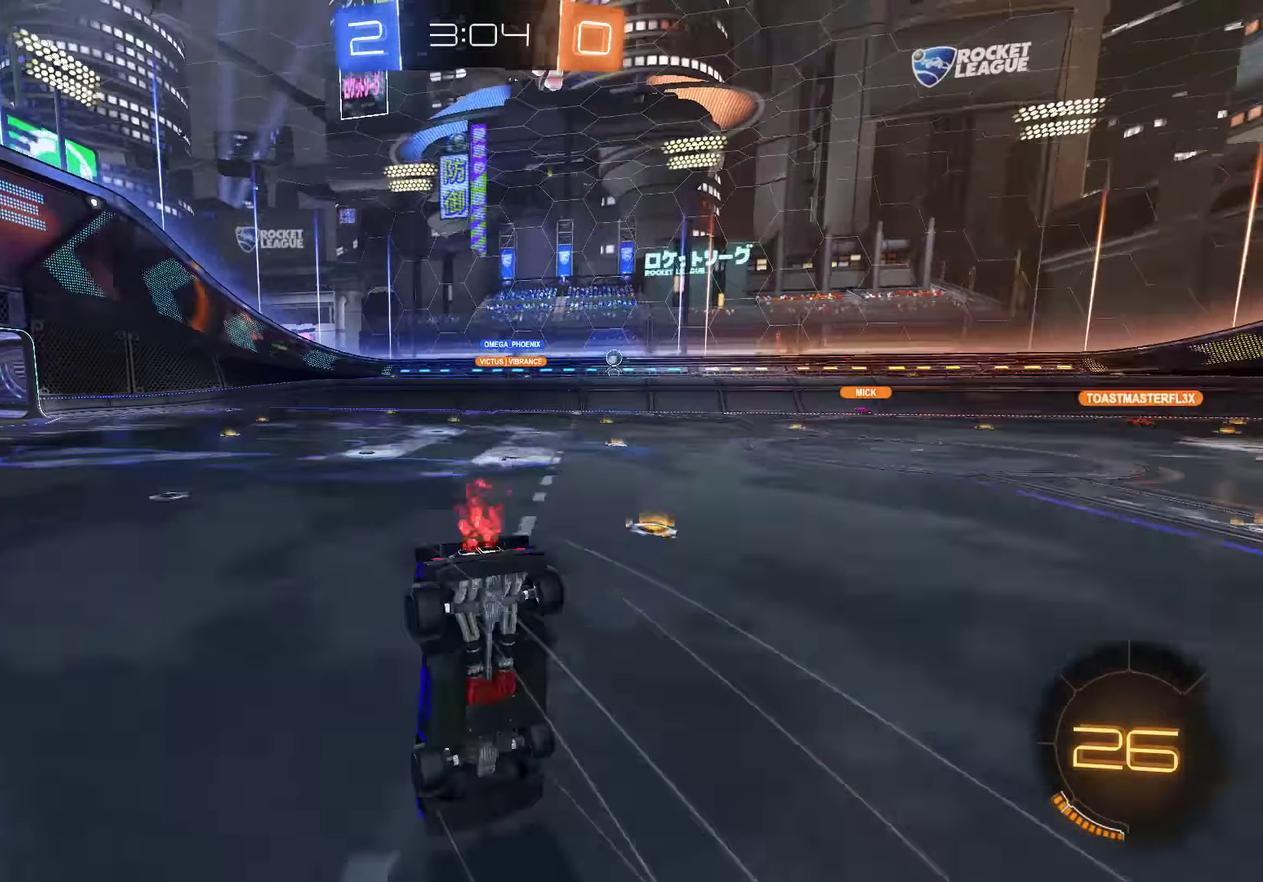
{"buttons": ["B"], "left_stick": "center", "right_stick": "center", "events": [[200, "Y", "up"]]}
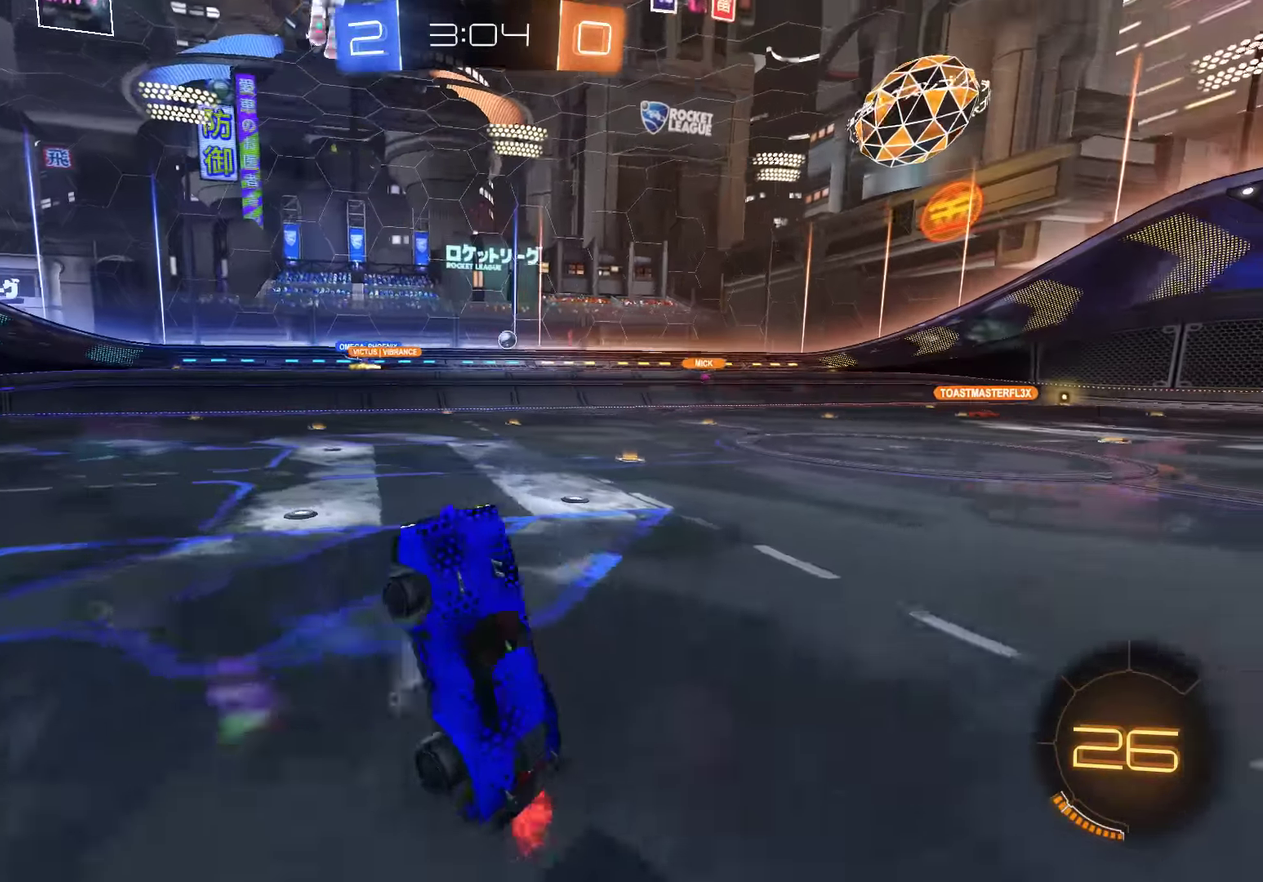
{"buttons": ["B"], "left_stick": "left", "right_stick": "center", "events": [[167, "left_stick", "left"]]}
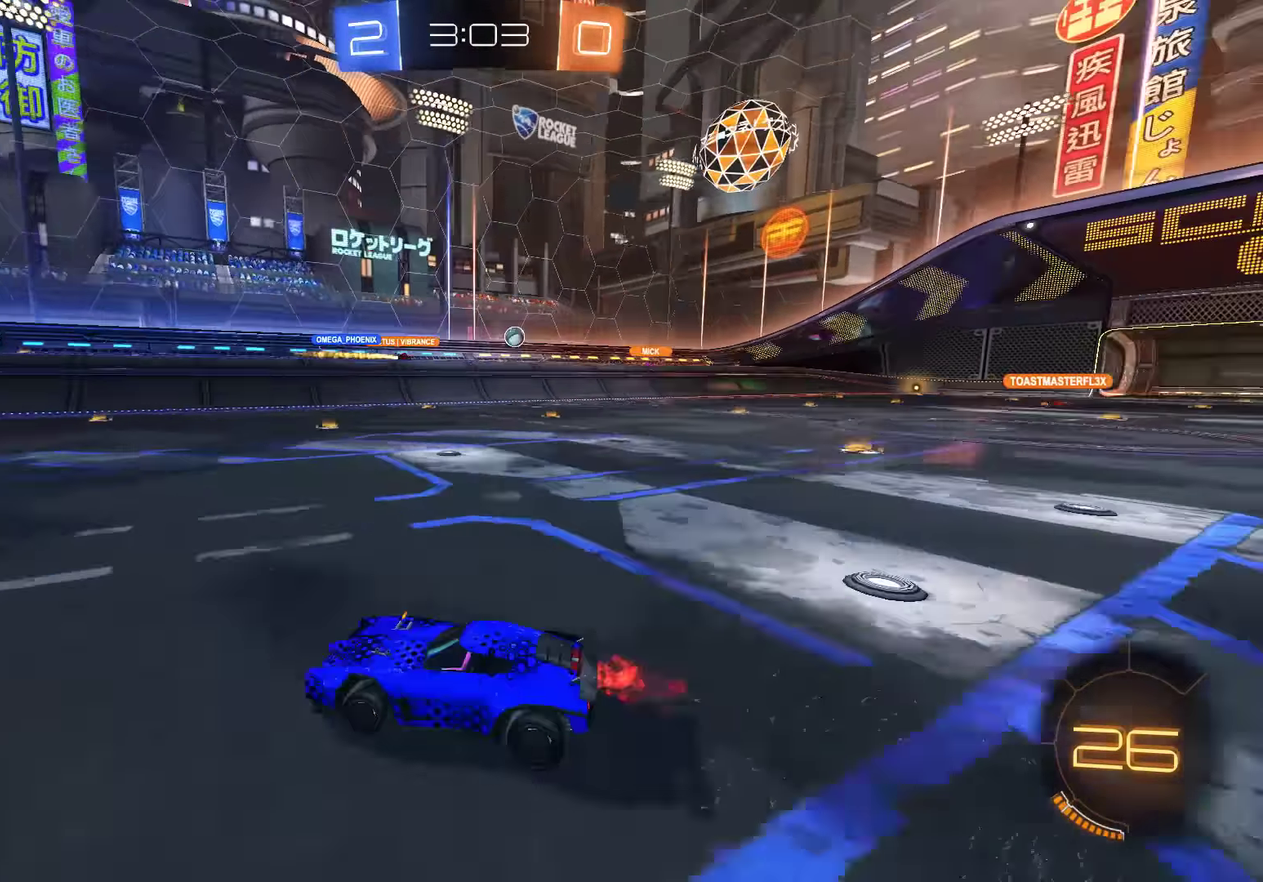
{"buttons": ["B"], "left_stick": "right", "right_stick": "center", "events": [[67, "left_stick", "right"], [133, "X", "down"], [333, "X", "up"]]}
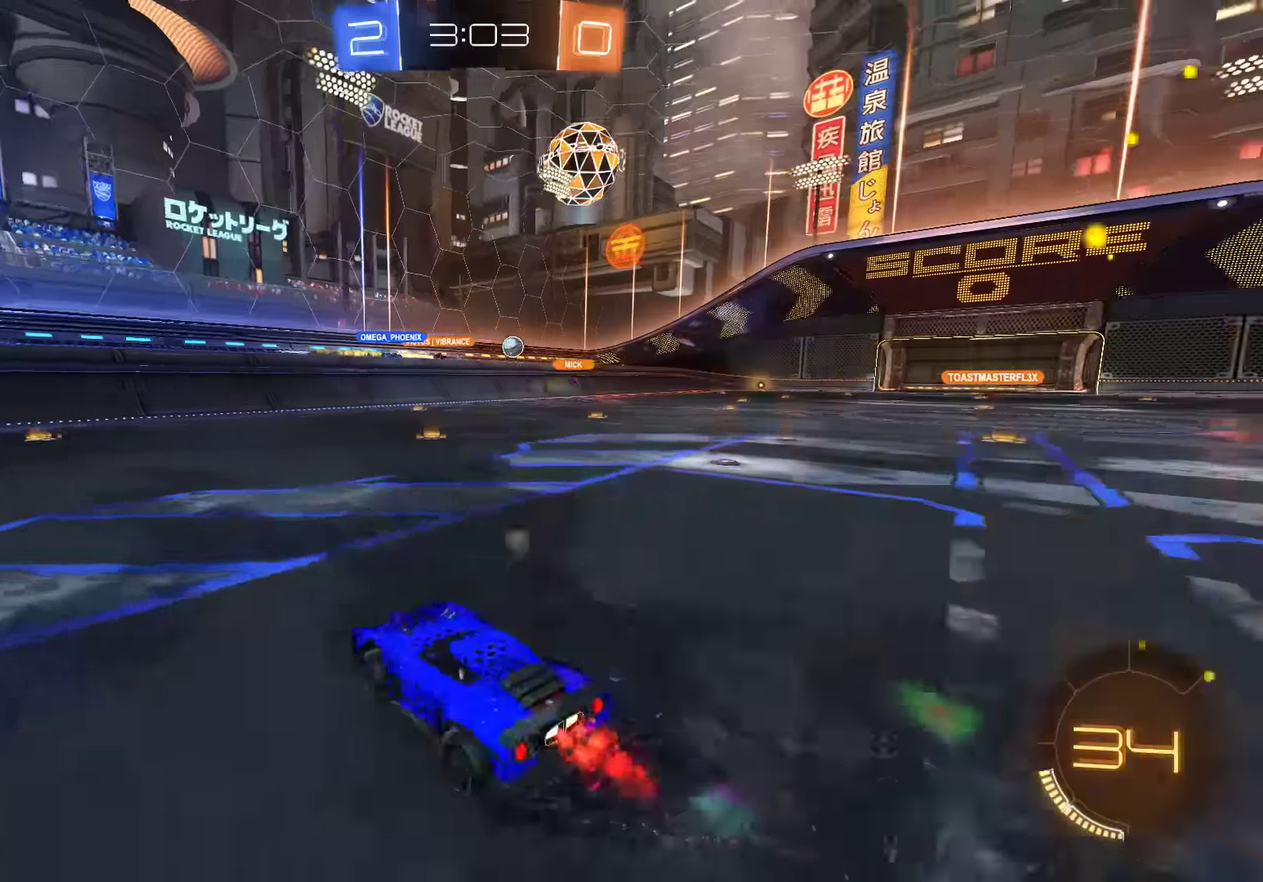
{"buttons": ["B"], "left_stick": "left", "right_stick": "center", "events": [[217, "left_stick", "center"], [483, "left_stick", "left"]]}
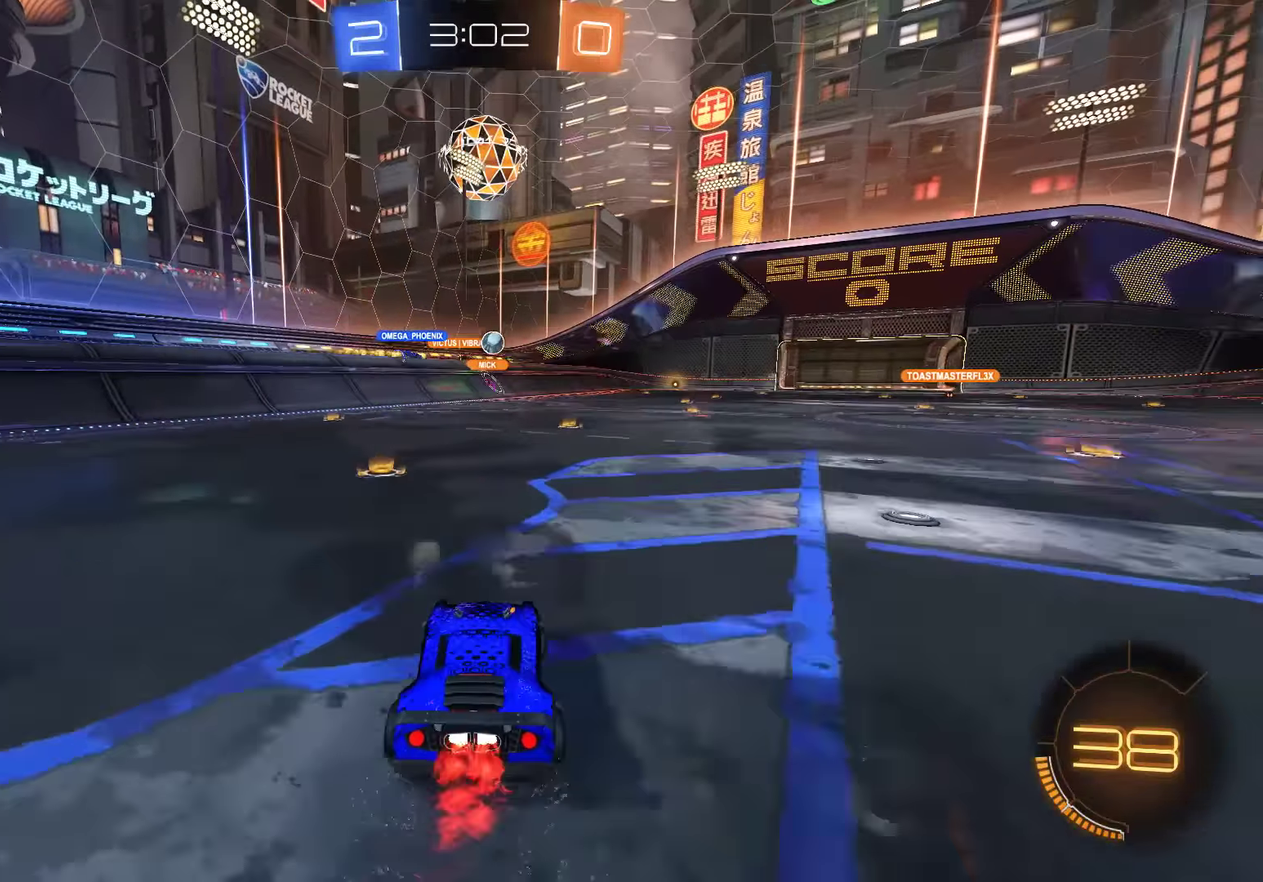
{"buttons": ["B", "R2"], "left_stick": "right", "right_stick": "center", "events": [[150, "left_stick", "center"], [217, "R2", "down"], [317, "R2", "up"], [383, "left_stick", "right"], [417, "R2", "down"]]}
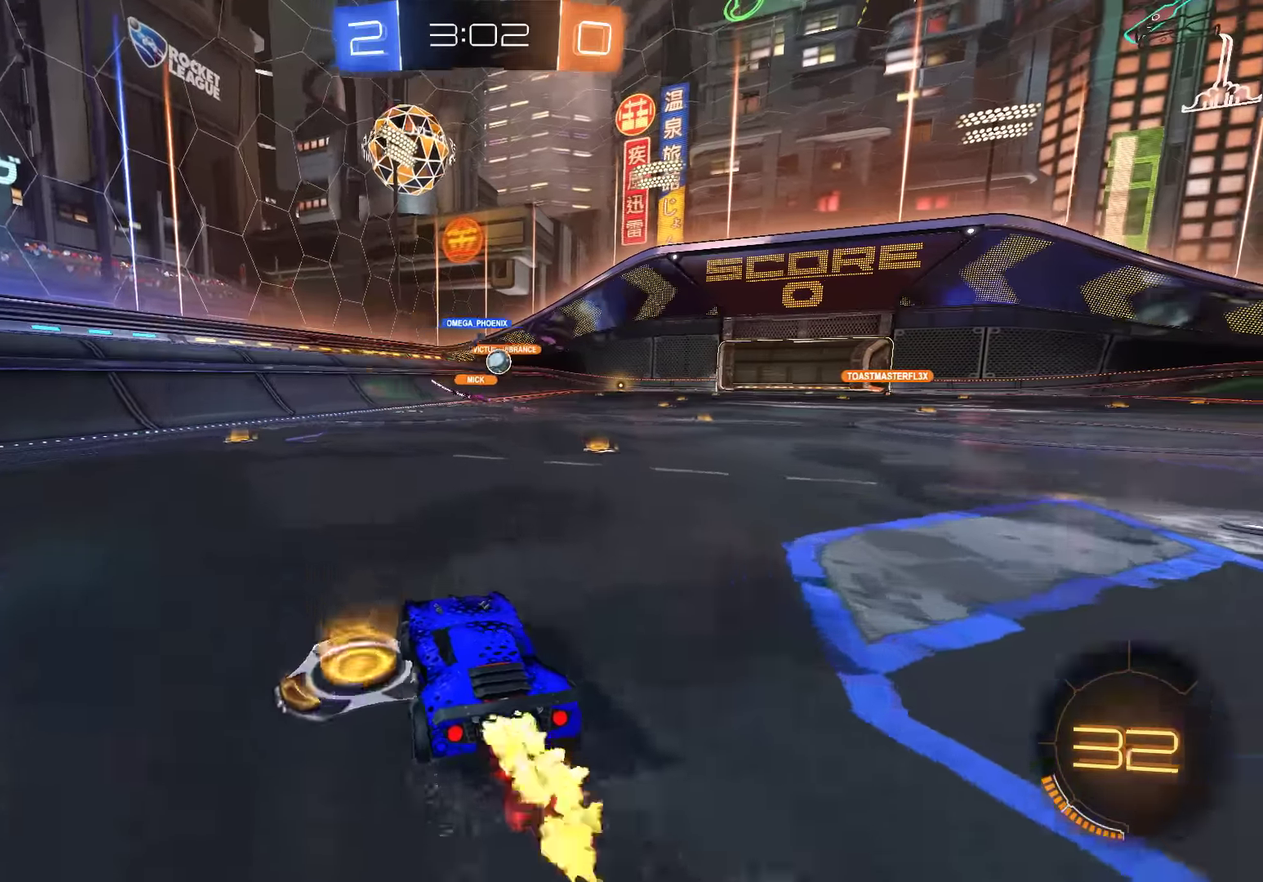
{"buttons": ["B"], "left_stick": "center", "right_stick": "center", "events": [[383, "R2", "up"], [383, "left_stick", "center"]]}
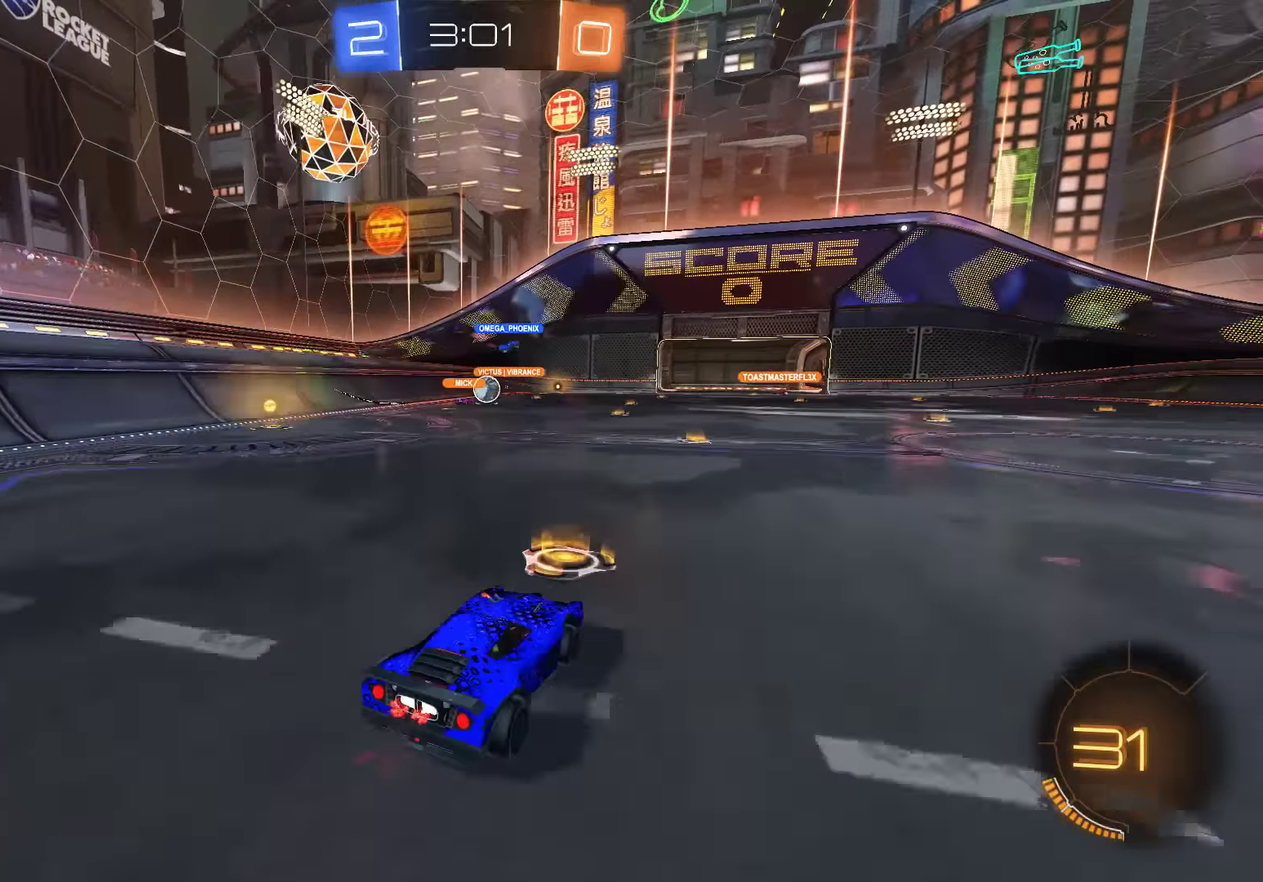
{"buttons": [], "left_stick": "center", "right_stick": "center", "events": [[83, "left_stick", "right"], [167, "left_stick", "center"], [233, "left_stick", "left"], [367, "left_stick", "center"], [467, "B", "up"]]}
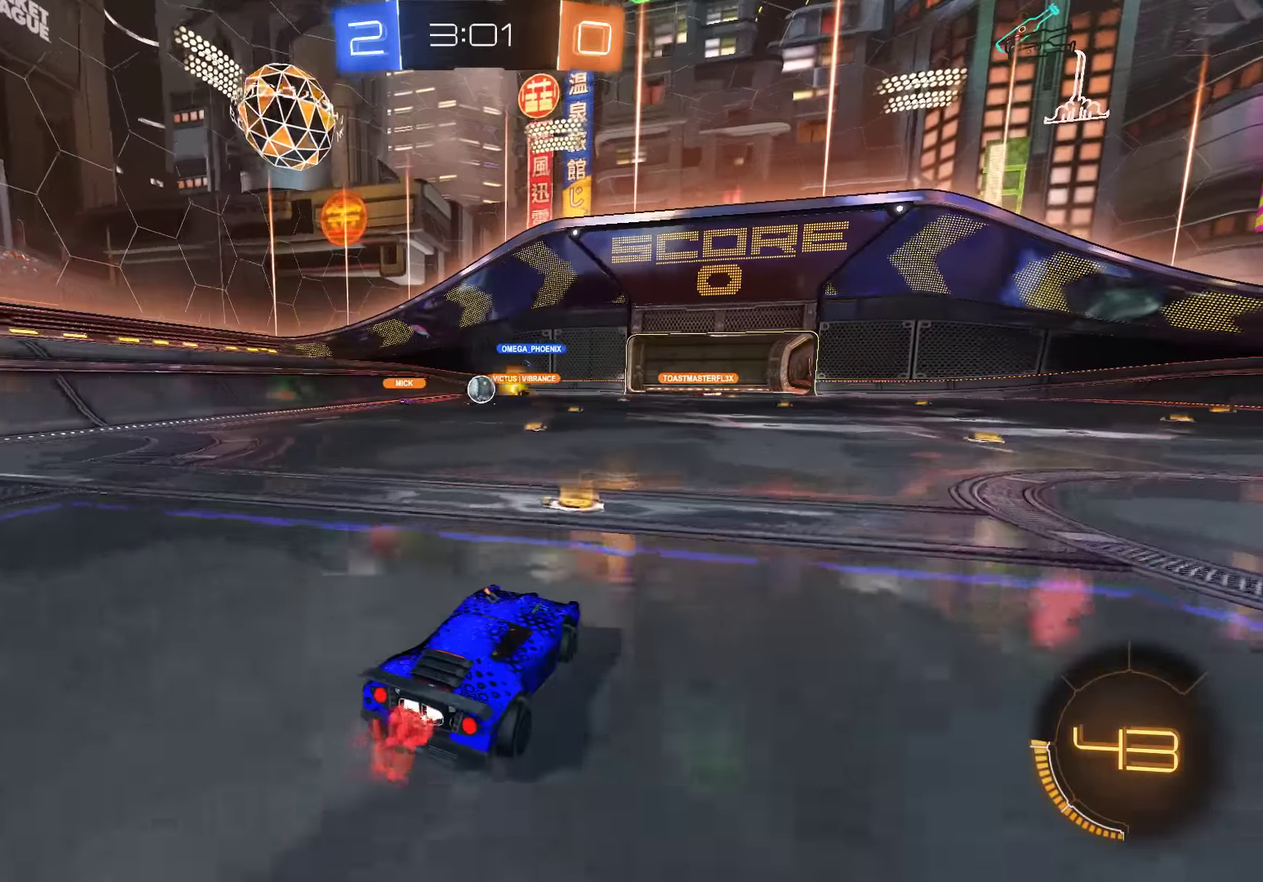
{"buttons": ["B"], "left_stick": "down-left", "right_stick": "center", "events": [[33, "left_stick", "left"], [67, "L2", "down"], [167, "left_stick", "down-left"], [233, "L2", "up"], [300, "B", "down"]]}
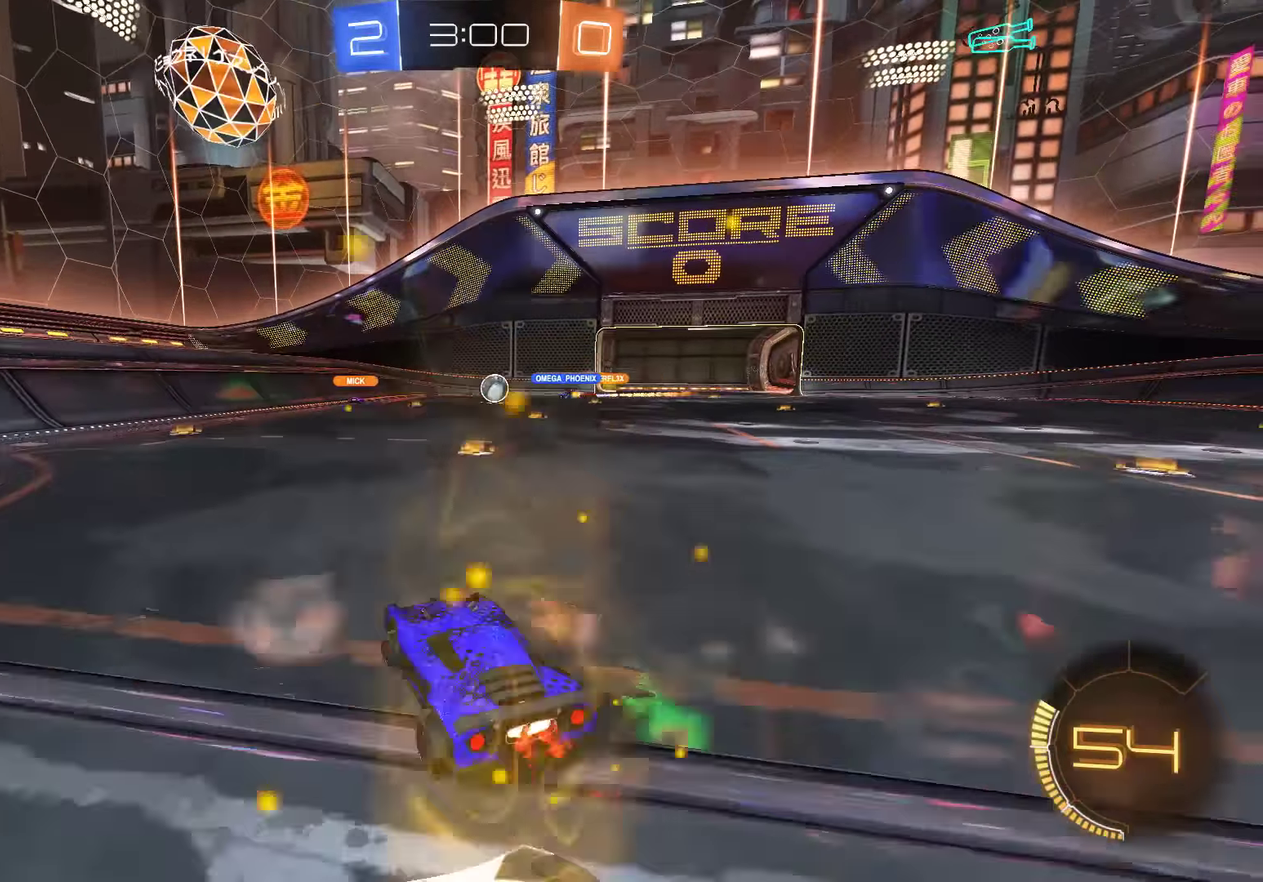
{"buttons": ["B"], "left_stick": "down-left", "right_stick": "center", "events": [[400, "left_stick", "center"], [500, "left_stick", "down-left"]]}
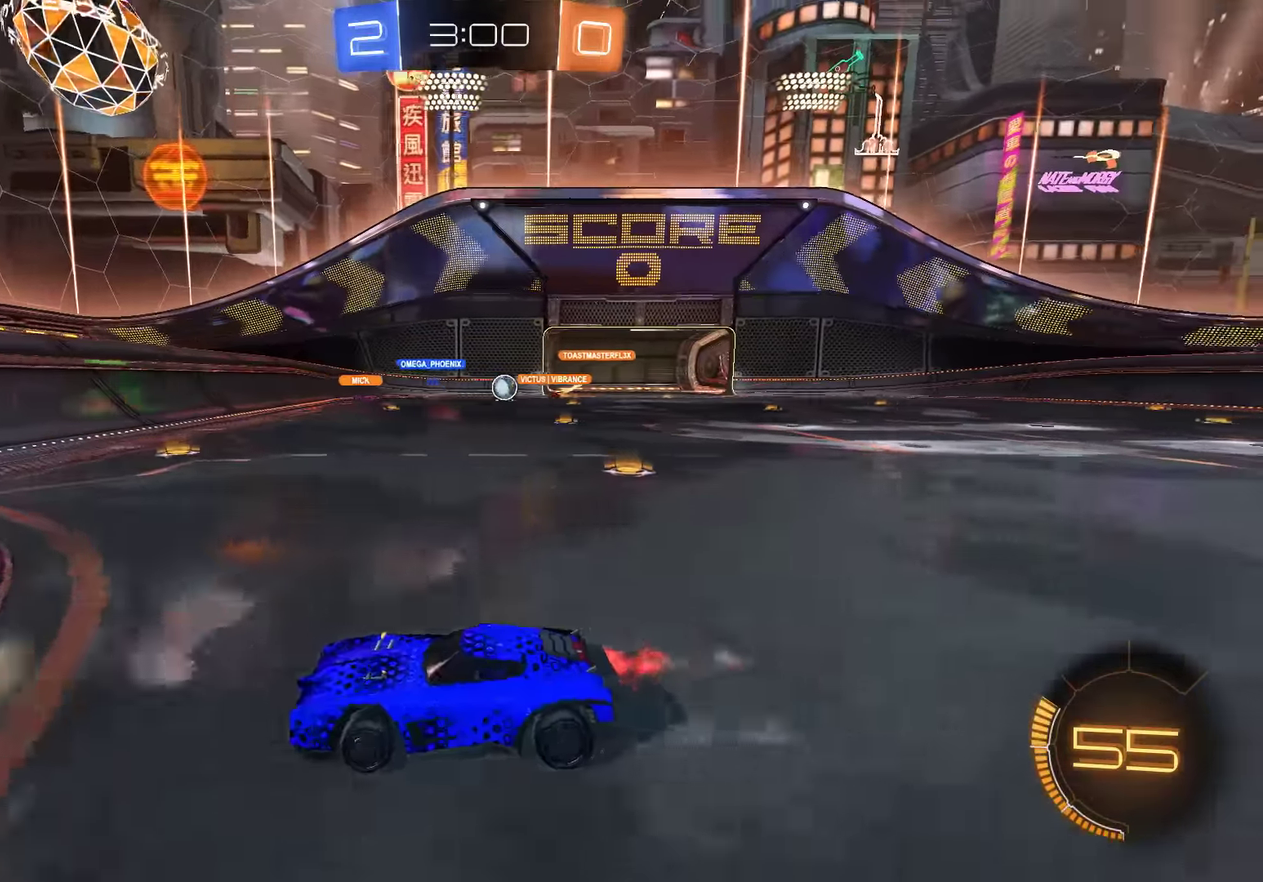
{"buttons": ["B"], "left_stick": "right", "right_stick": "center", "events": [[233, "left_stick", "right"], [300, "X", "down"], [483, "X", "up"]]}
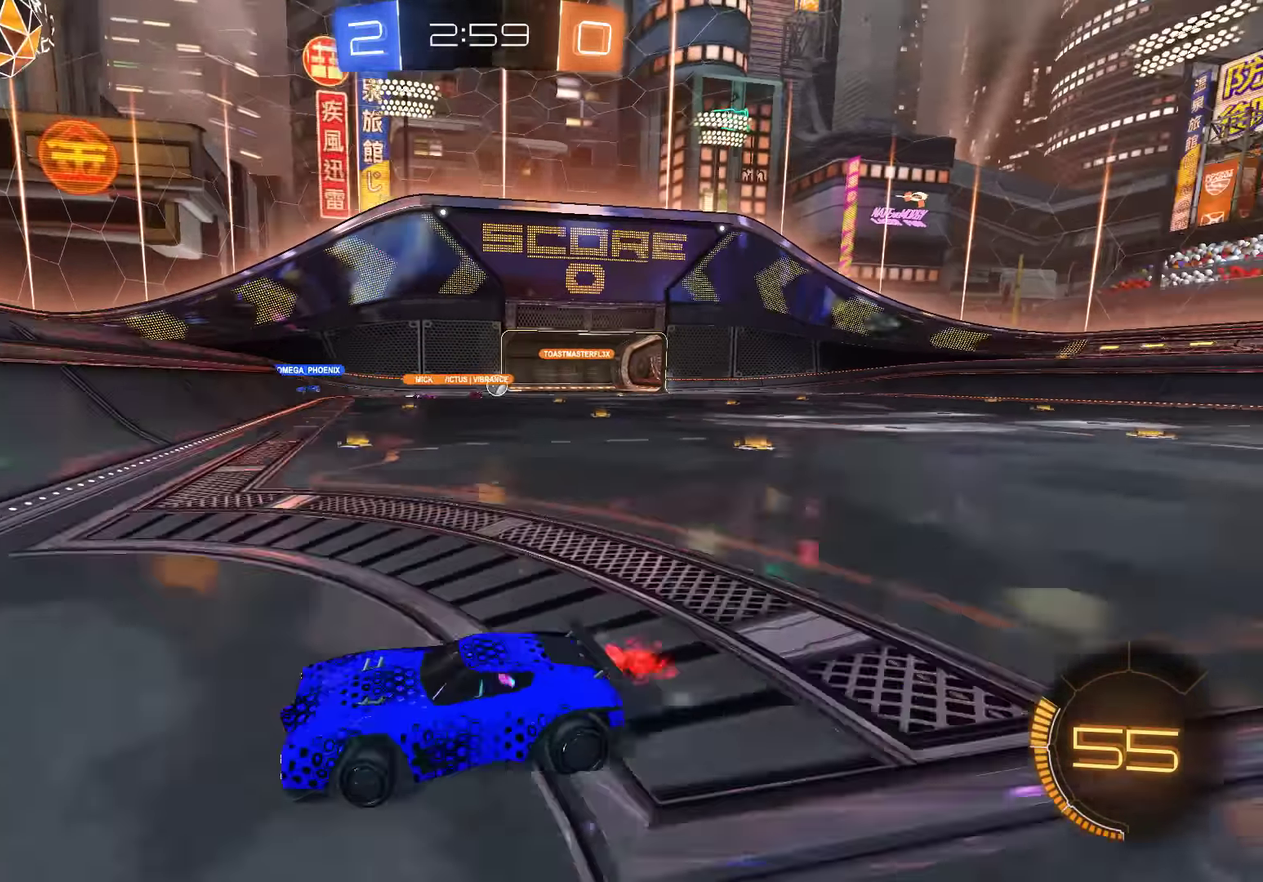
{"buttons": ["B"], "left_stick": "right", "right_stick": "center", "events": []}
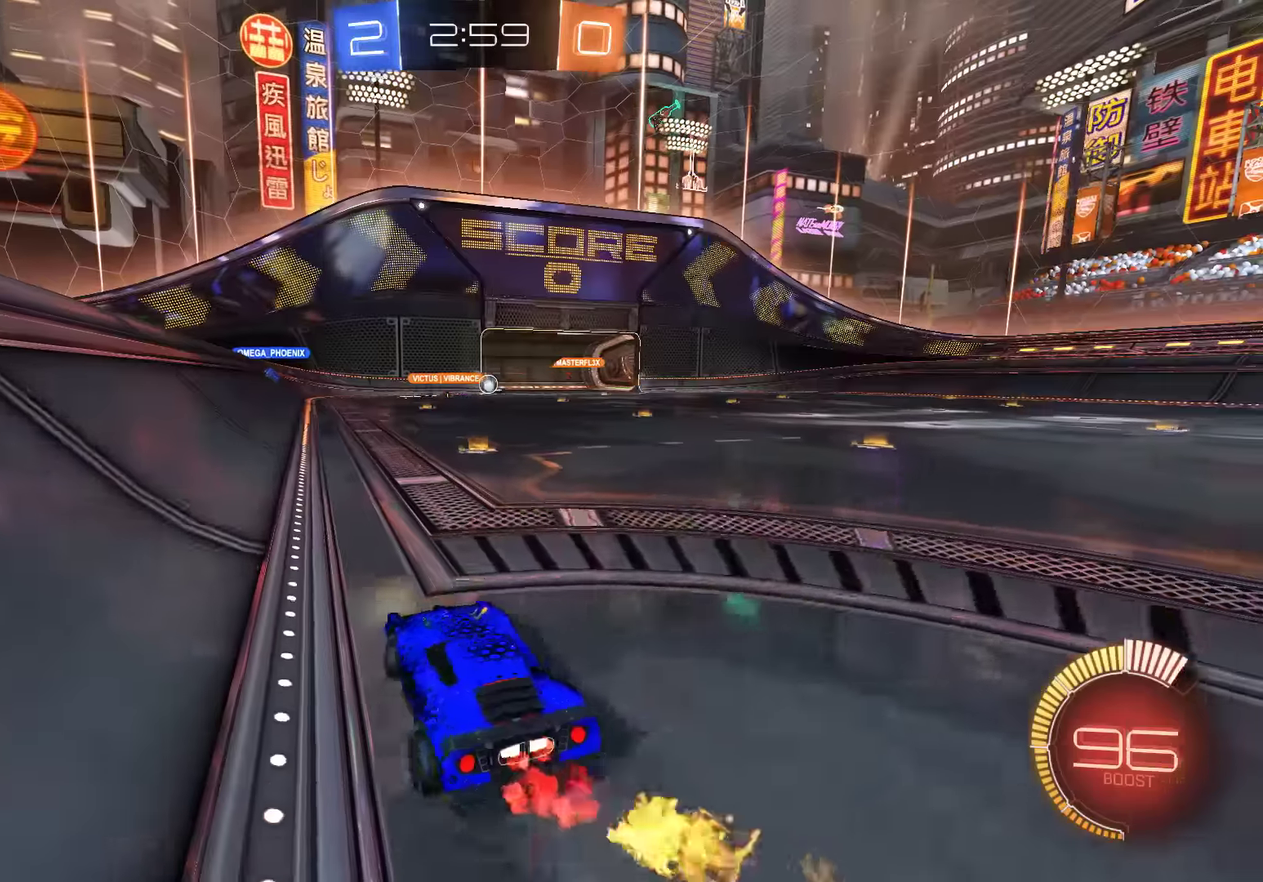
{"buttons": ["B"], "left_stick": "center", "right_stick": "center", "events": [[216, "left_stick", "center"]]}
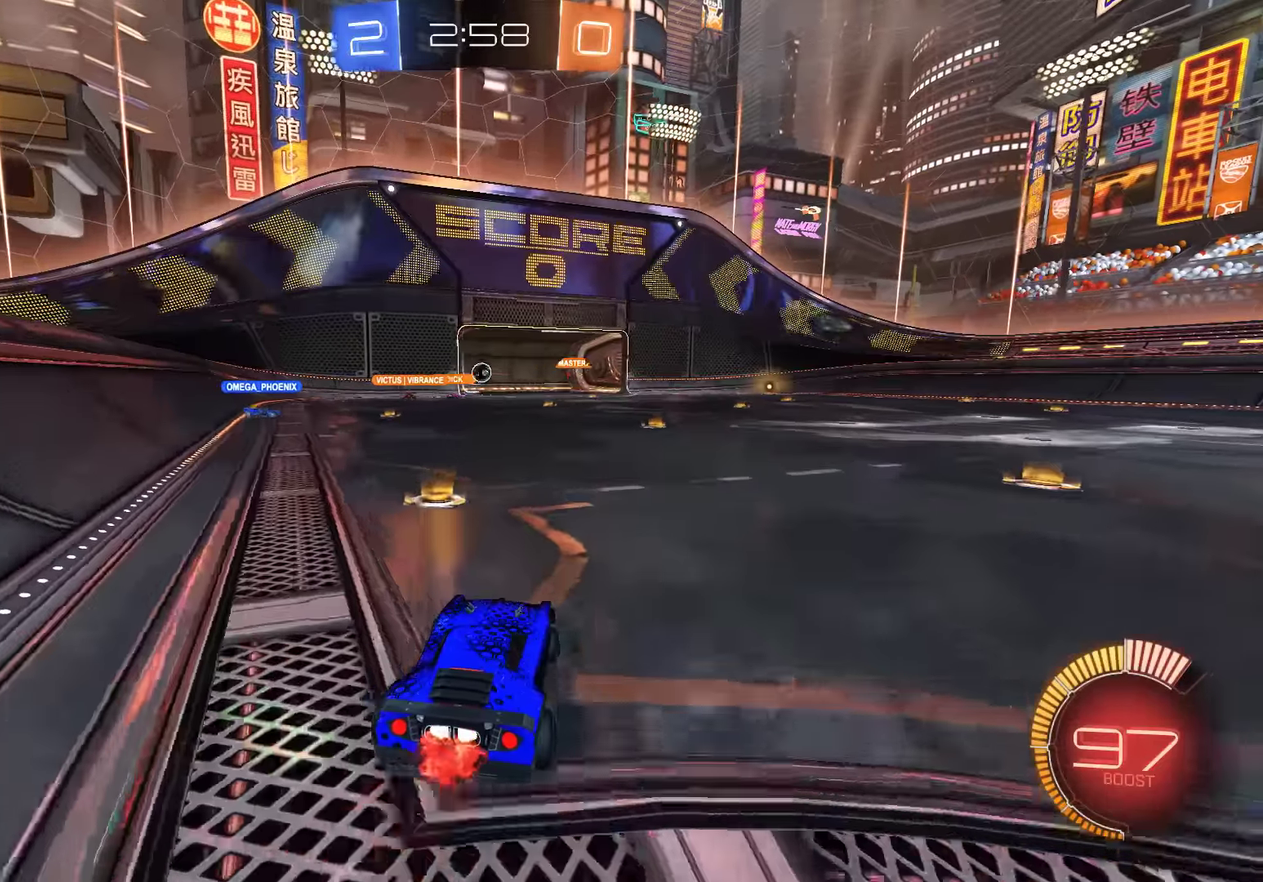
{"buttons": ["Y", "L1"], "left_stick": "center", "right_stick": "center", "events": [[150, "B", "up"], [250, "L1", "down"], [450, "Y", "down"]]}
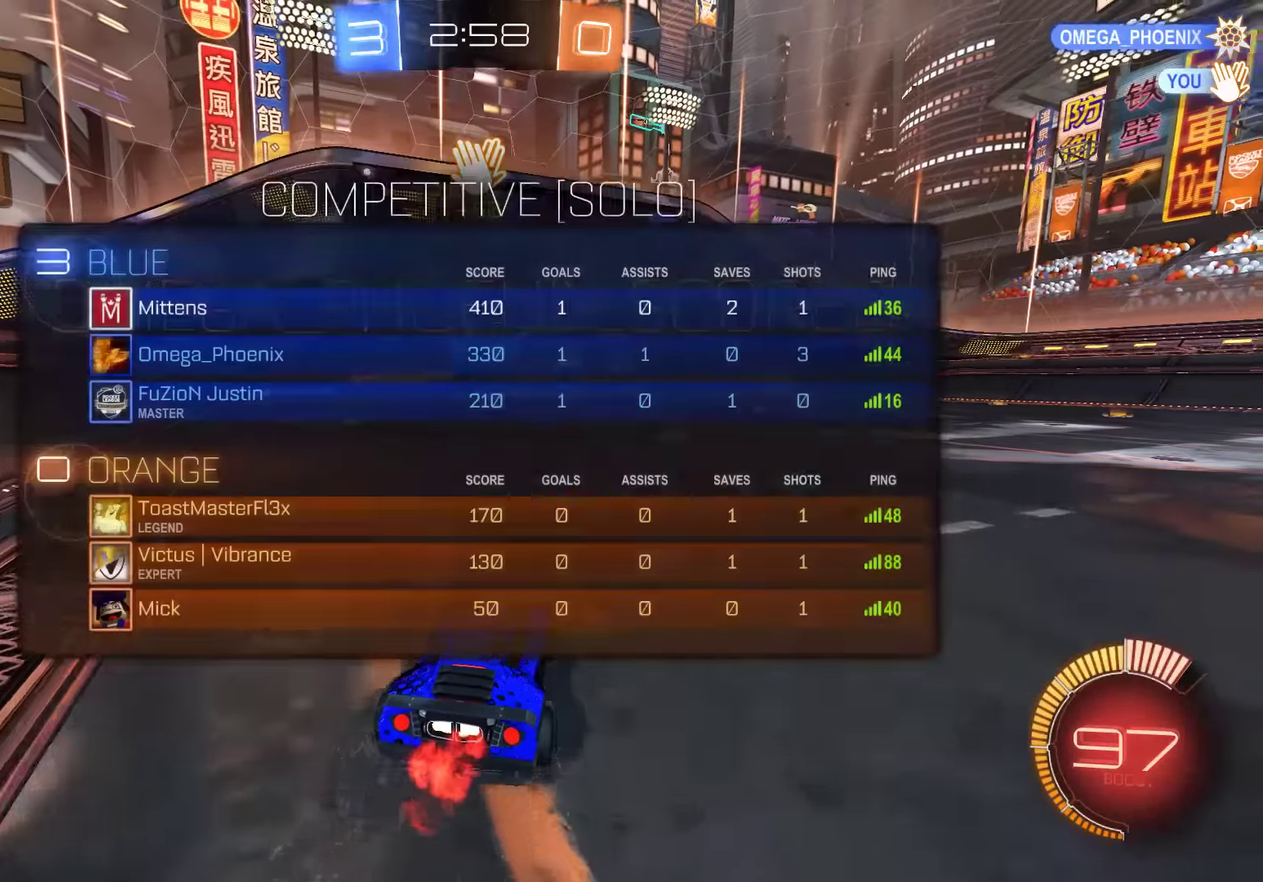
{"buttons": [], "left_stick": "center", "right_stick": "center", "events": [[33, "L1", "up"], [33, "Y", "up"], [200, "L1", "down"], [433, "L1", "up"]]}
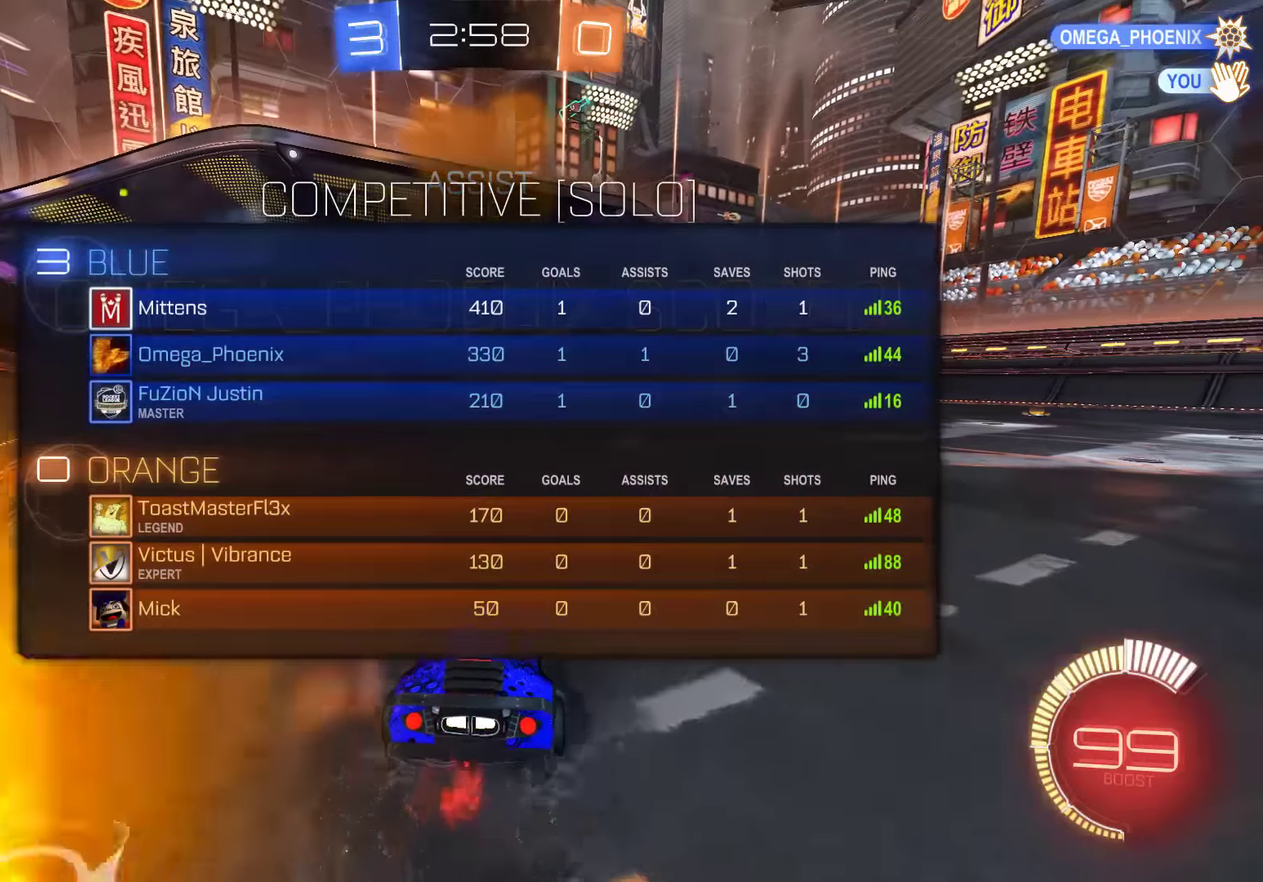
{"buttons": ["B", "X", "R2"], "left_stick": "right", "right_stick": "center", "events": [[133, "left_stick", "right"], [166, "B", "down"], [233, "R2", "down"], [233, "Y", "down"], [400, "Y", "up"], [466, "X", "down"]]}
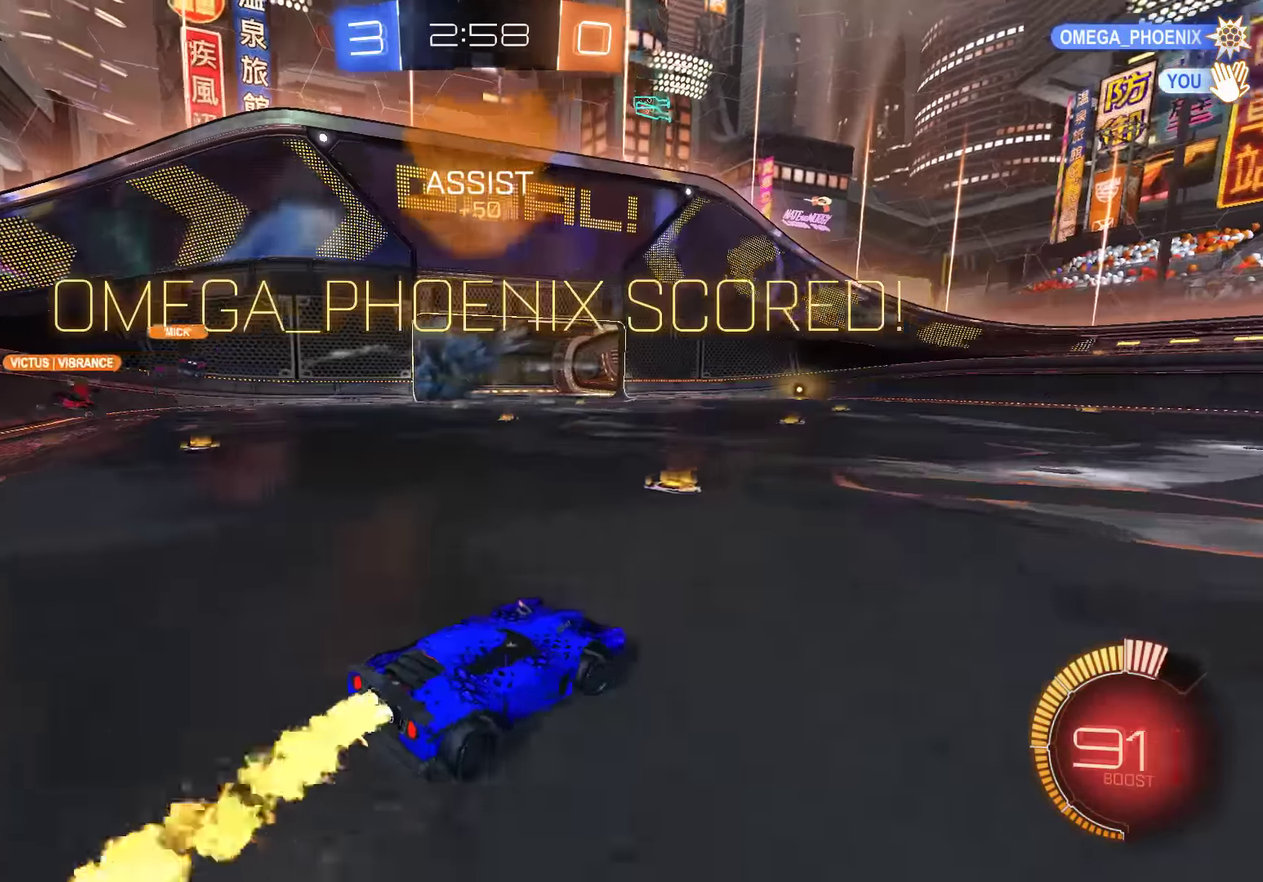
{"buttons": ["A", "B", "R2"], "left_stick": "up", "right_stick": "center"}
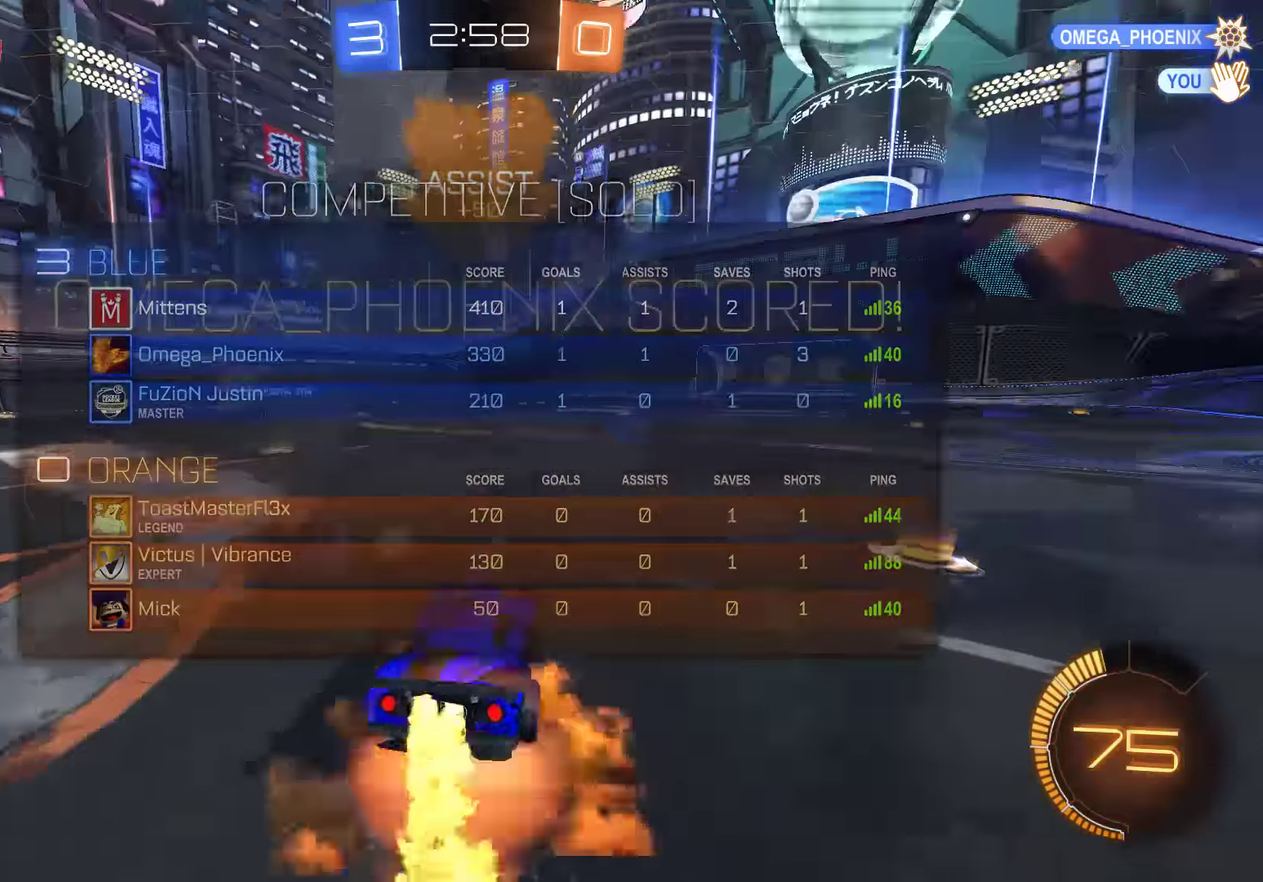
{"buttons": [], "left_stick": "center", "right_stick": "center"}
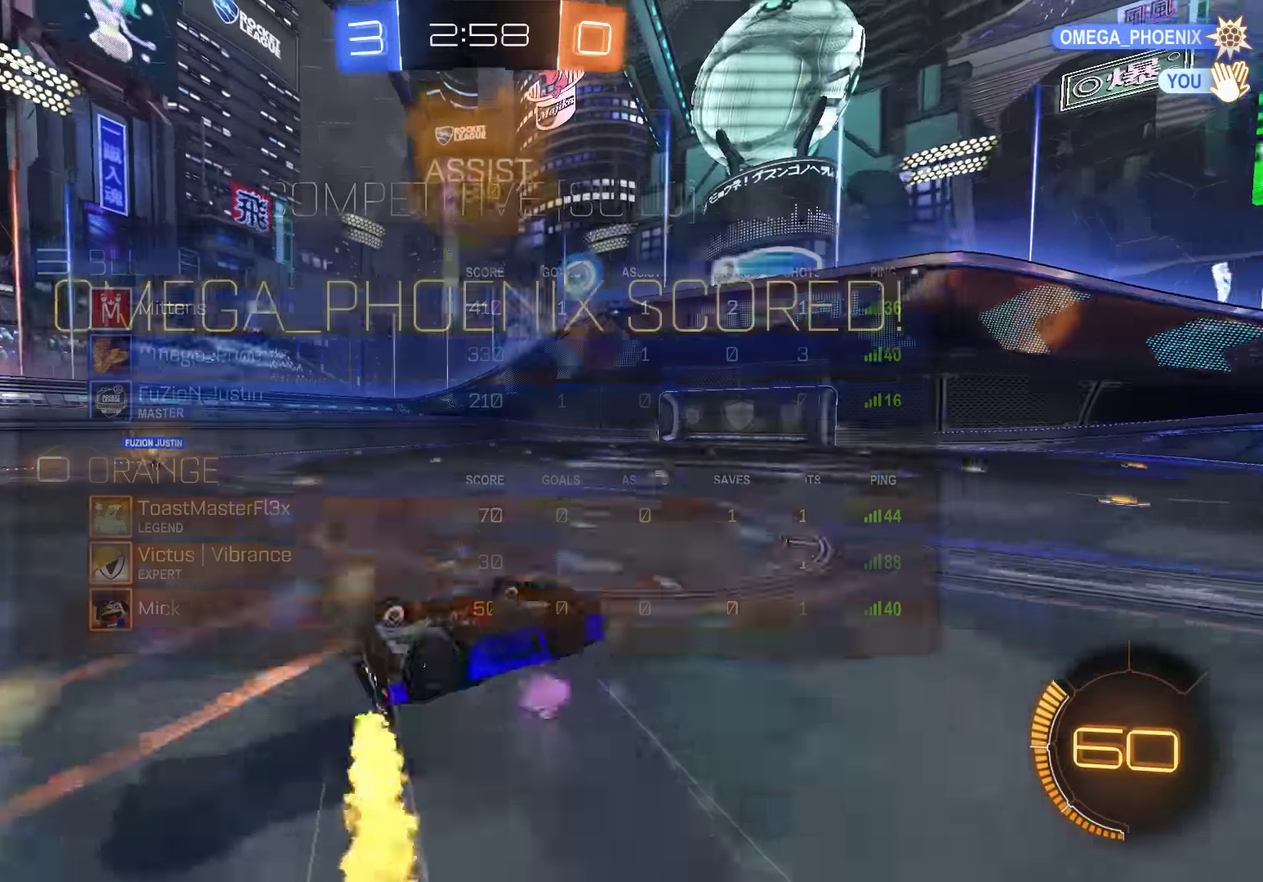
{"buttons": [], "left_stick": "center", "right_stick": "center", "events": [[116, "left_stick", "left"], [183, "L1", "down"], [283, "left_stick", "up-left"], [350, "left_stick", "center"], [416, "L1", "up"]]}
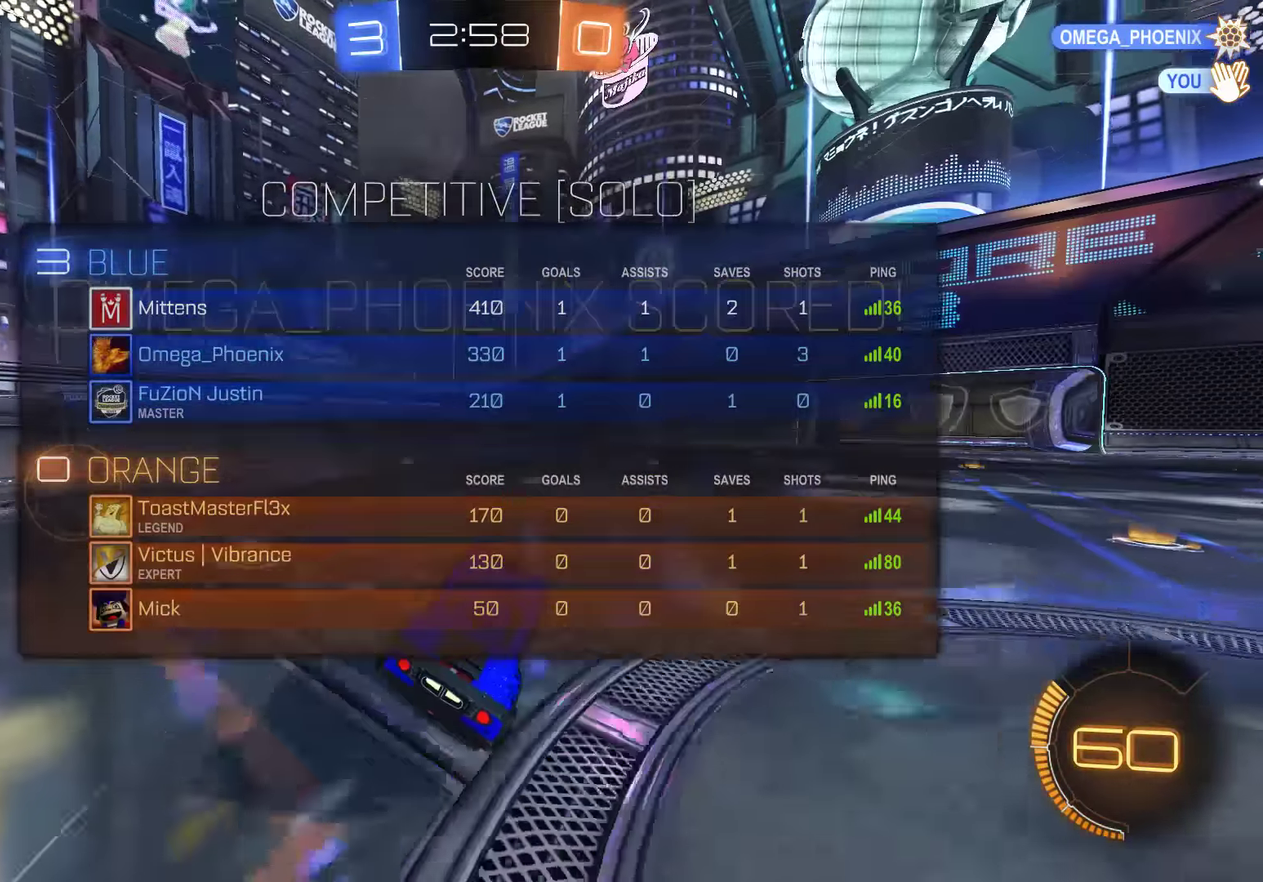
{"buttons": ["L1"], "left_stick": "center", "right_stick": "center", "events": [[150, "left_stick", "right"], [200, "left_stick", "up-right"], [283, "left_stick", "center"], [416, "L1", "down"]]}
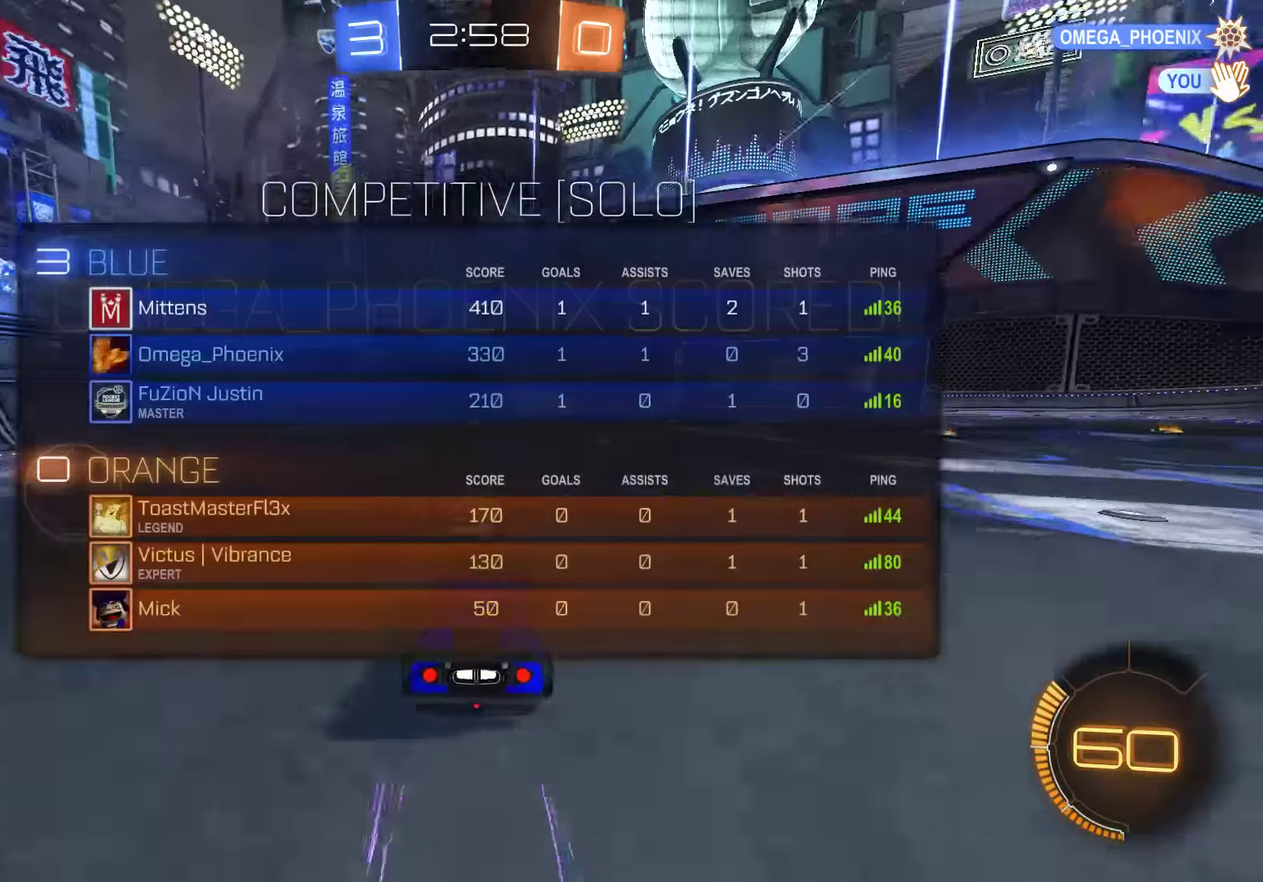
{"buttons": [], "left_stick": "center", "right_stick": "center", "events": [[266, "L1", "up"]]}